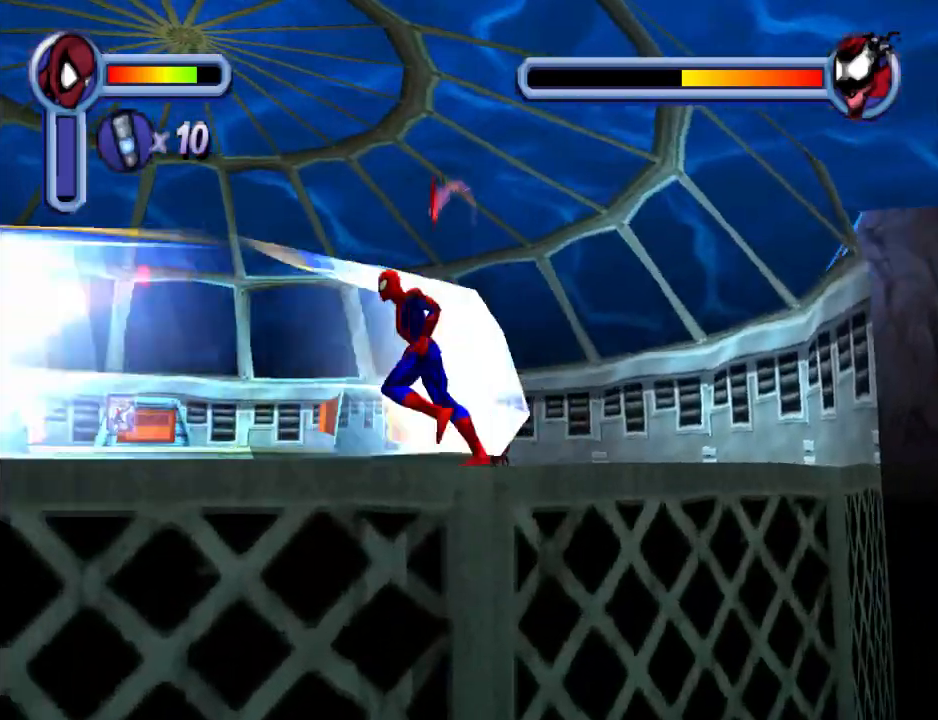
Gameplay with a controller (PlayStation layout); each line is a JSON object with the inputs held at the frame after it. "events" lists button and stick changes between this image and that frame as [ms after this image, input, new state], when the widget could be followed in between. Not read: L2 R2 left_stick right_stick.
{"buttons": ["DPAD_DOWN", "DPAD_LEFT"], "events": [[200, "CROSS", "up"], [367, "DPAD_DOWN", "down"]]}
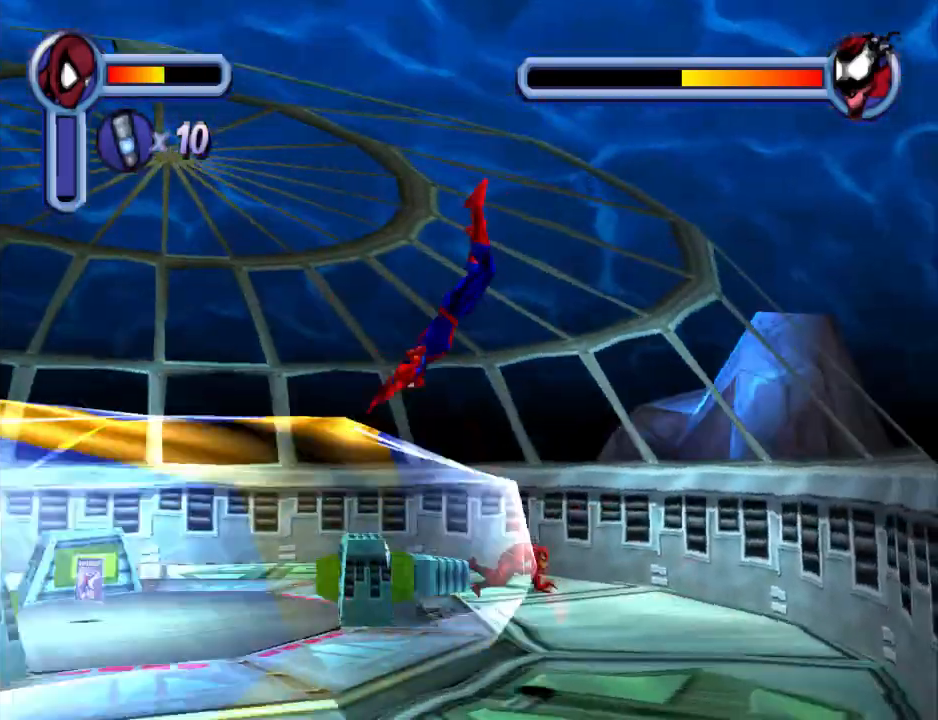
{"buttons": [], "events": [[333, "DPAD_DOWN", "up"], [400, "DPAD_LEFT", "up"]]}
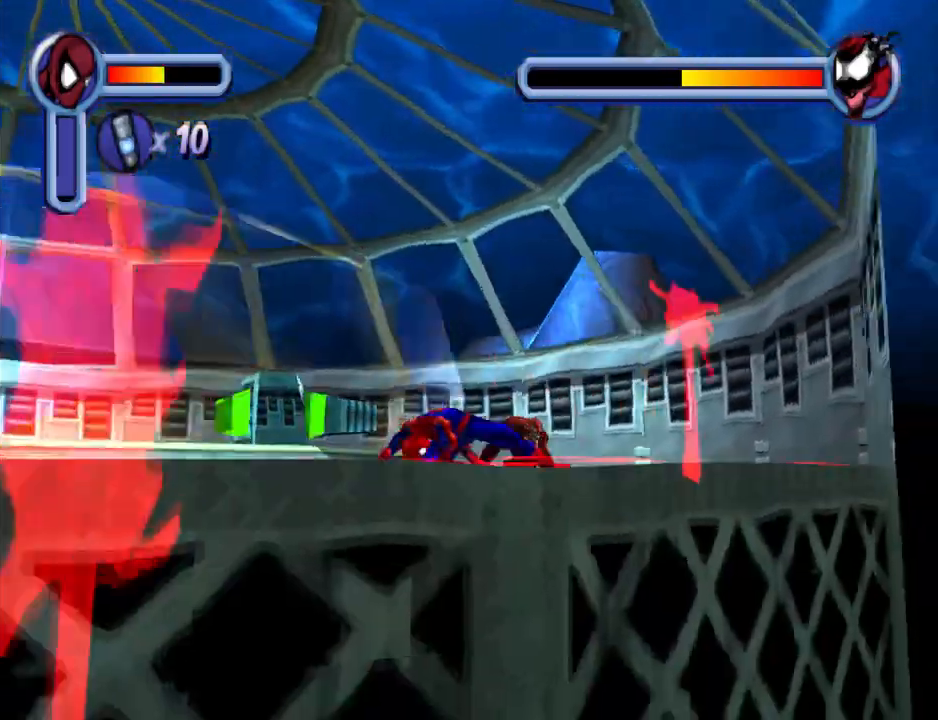
{"buttons": ["DPAD_DOWN"], "events": [[33, "CROSS", "down"], [200, "CROSS", "up"], [267, "DPAD_DOWN", "down"], [300, "CROSS", "down"], [500, "CROSS", "up"]]}
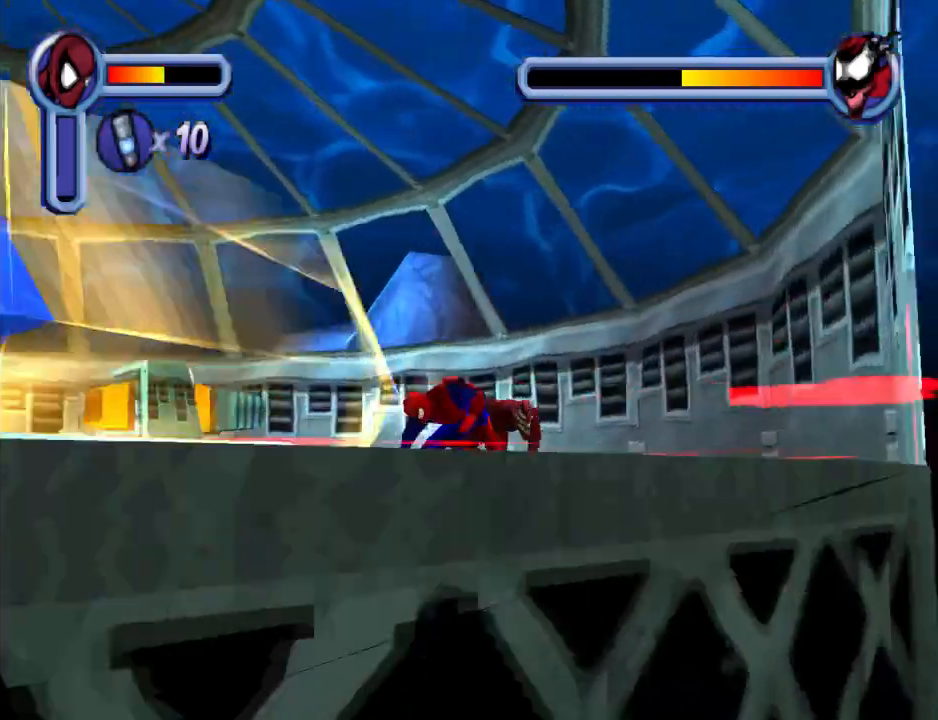
{"buttons": ["DPAD_DOWN"], "events": [[100, "CROSS", "down"], [200, "CROSS", "up"]]}
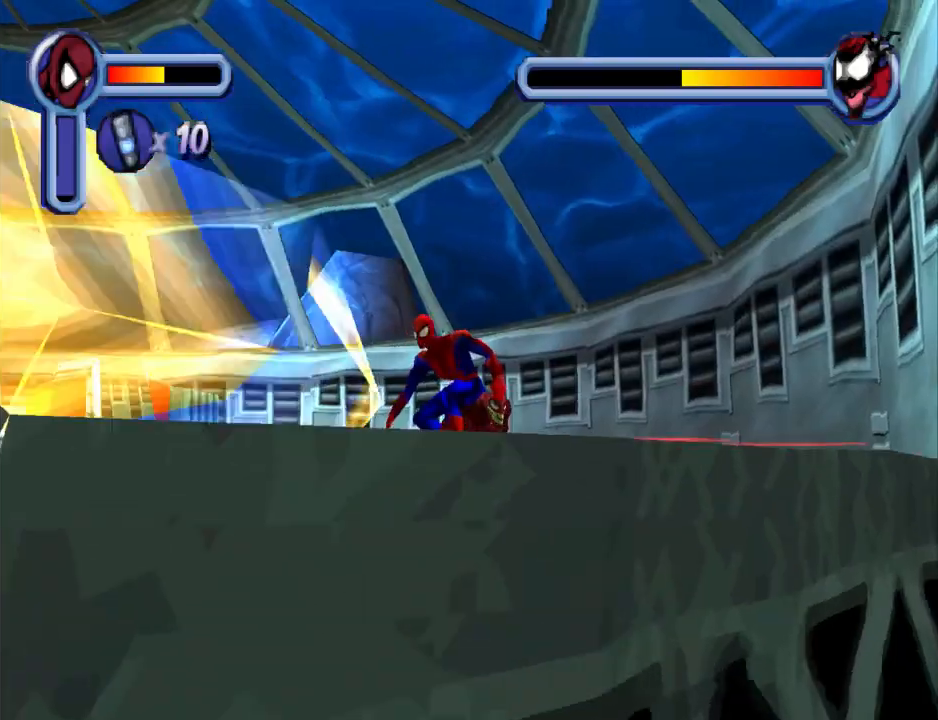
{"buttons": ["DPAD_DOWN"], "events": []}
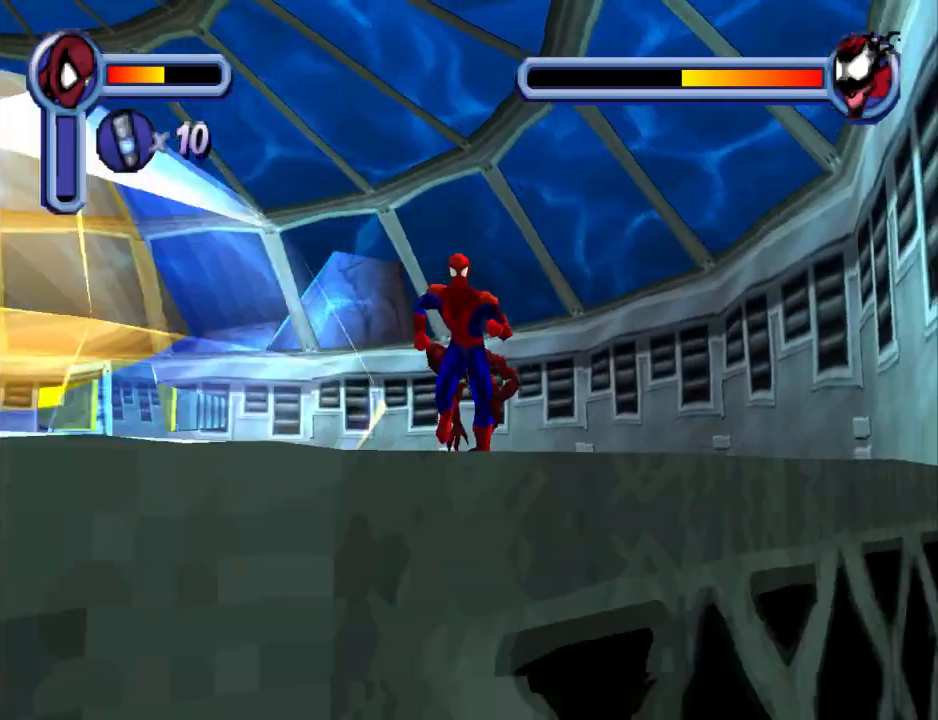
{"buttons": ["DPAD_LEFT"], "events": [[267, "DPAD_LEFT", "down"], [467, "DPAD_DOWN", "up"]]}
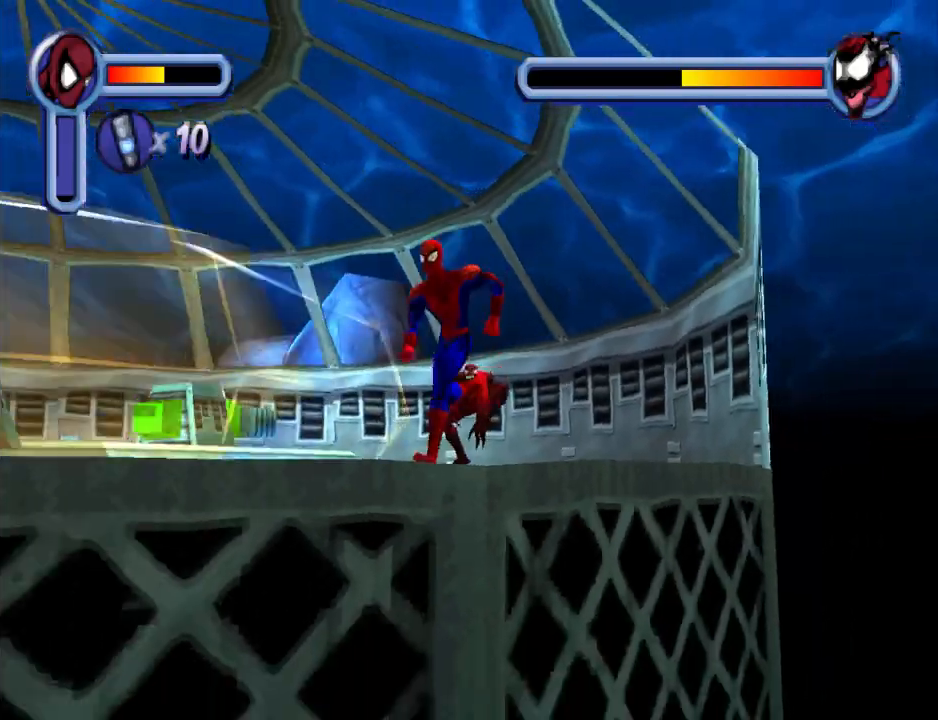
{"buttons": ["DPAD_DOWN", "DPAD_LEFT"], "events": [[467, "DPAD_DOWN", "down"]]}
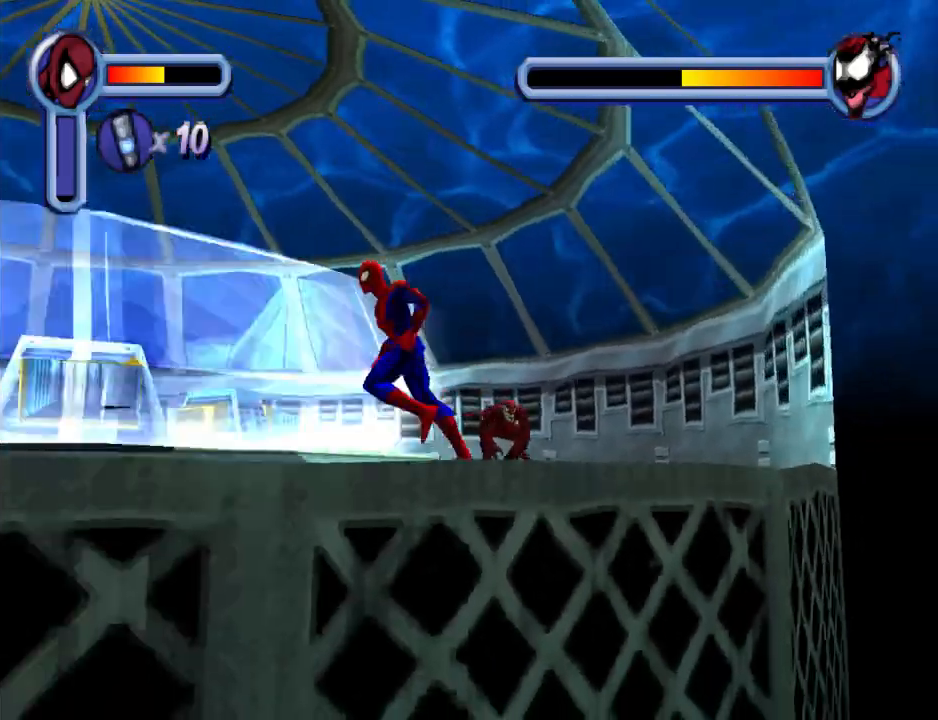
{"buttons": ["DPAD_DOWN"], "events": [[500, "DPAD_LEFT", "up"]]}
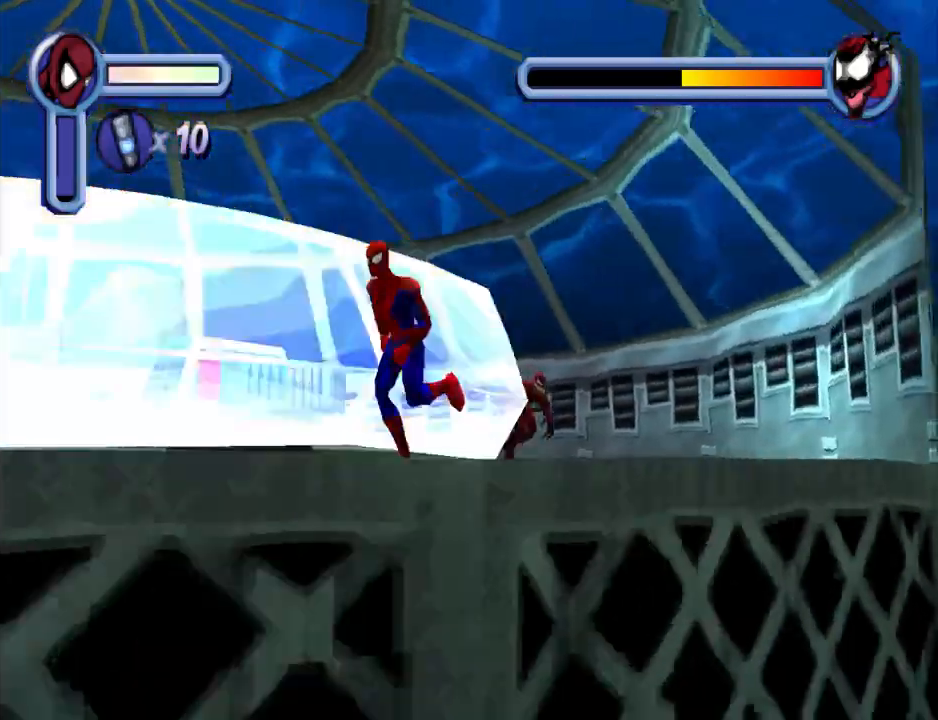
{"buttons": ["DPAD_DOWN", "DPAD_LEFT"], "events": [[333, "DPAD_LEFT", "down"]]}
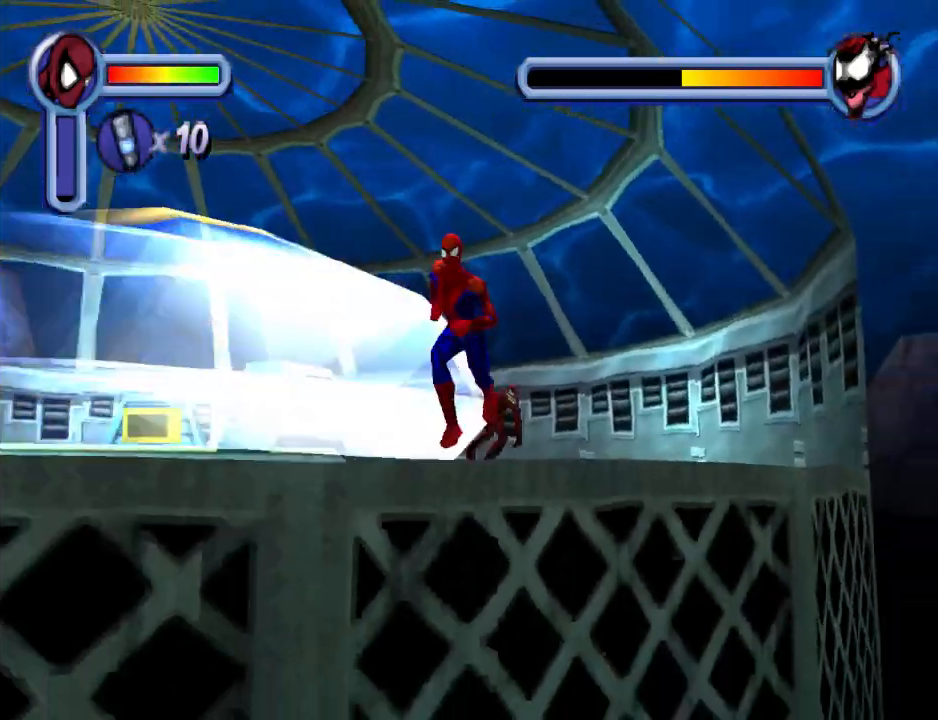
{"buttons": ["DPAD_DOWN", "DPAD_LEFT"], "events": []}
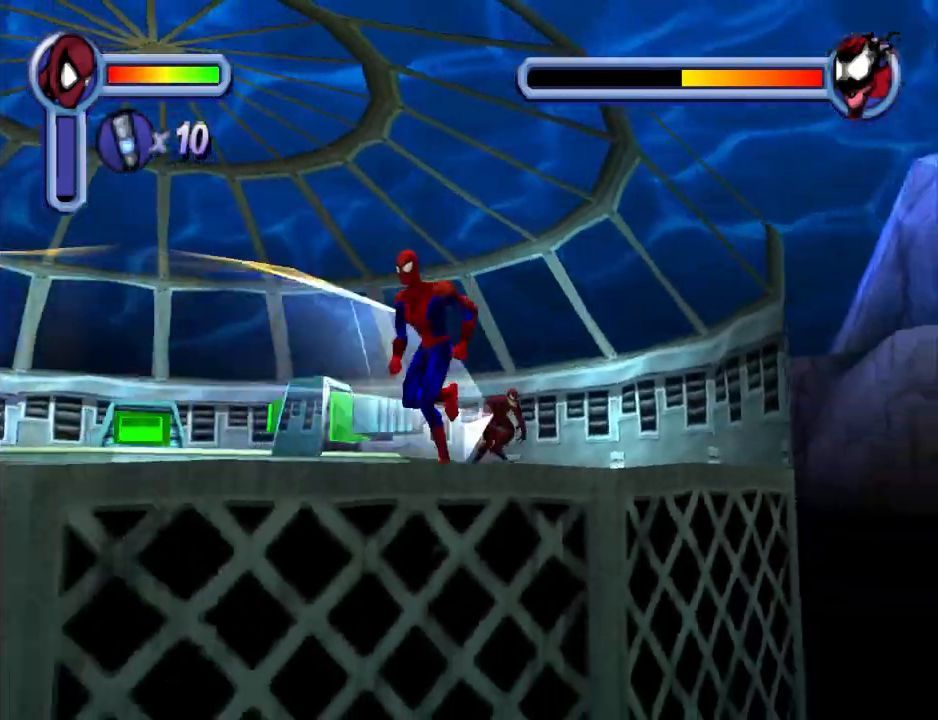
{"buttons": ["DPAD_DOWN", "DPAD_LEFT"], "events": []}
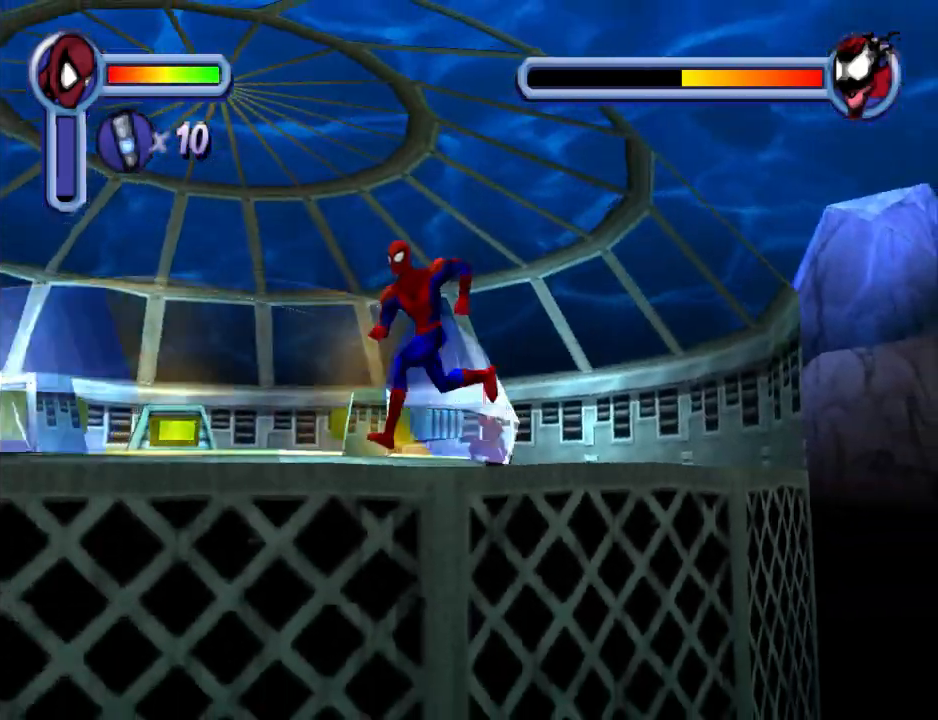
{"buttons": ["DPAD_LEFT"], "events": [[267, "DPAD_DOWN", "up"]]}
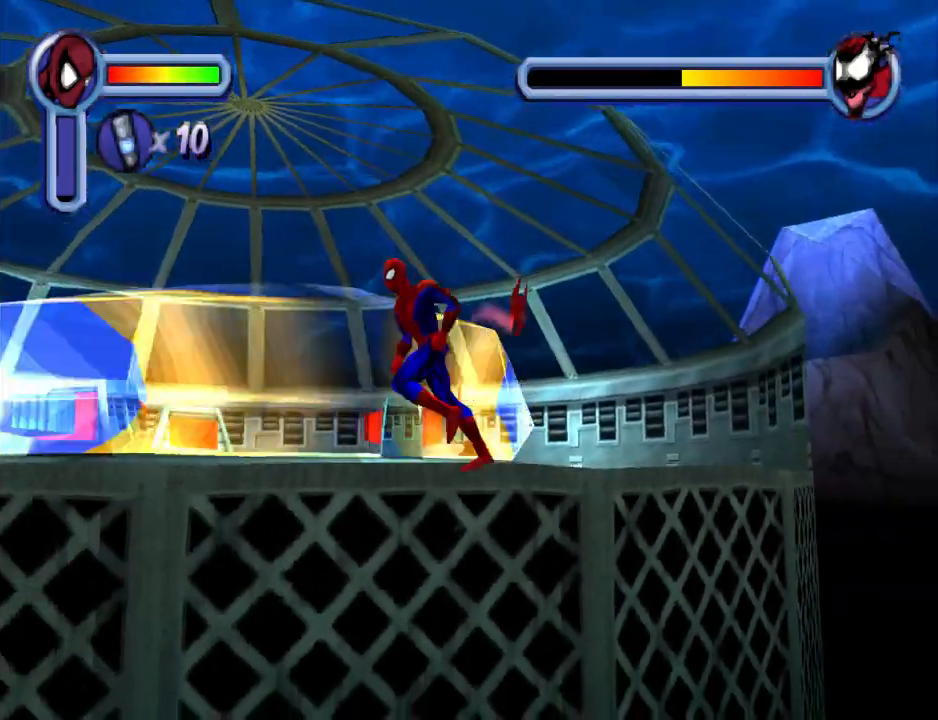
{"buttons": ["CROSS", "DPAD_DOWN", "DPAD_LEFT"], "events": [[300, "DPAD_DOWN", "down"], [367, "CROSS", "down"]]}
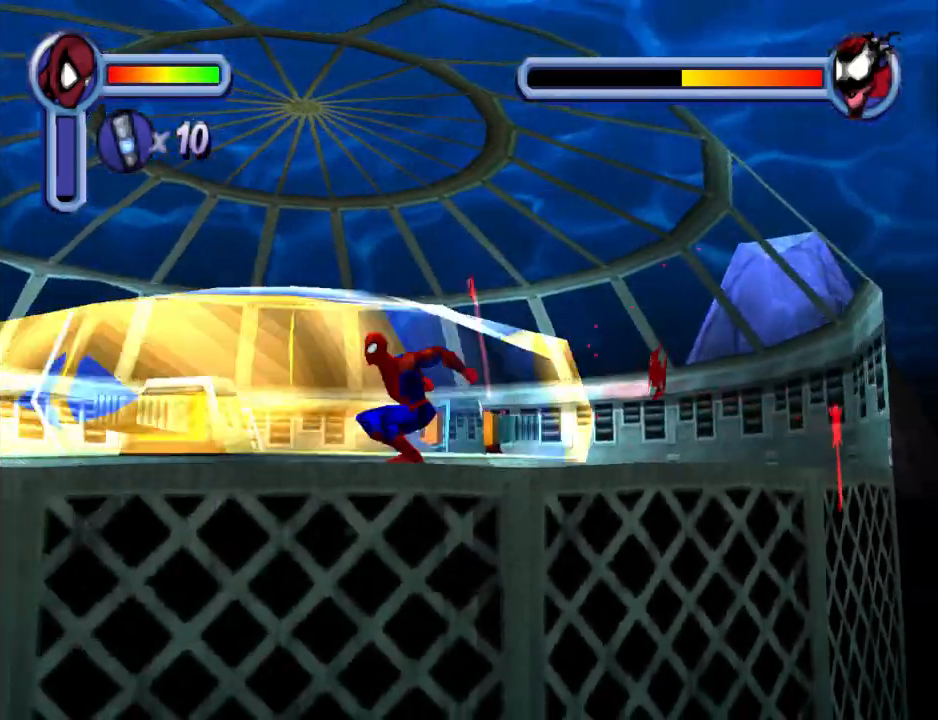
{"buttons": ["DPAD_LEFT"], "events": [[100, "DPAD_DOWN", "up"], [133, "CROSS", "up"]]}
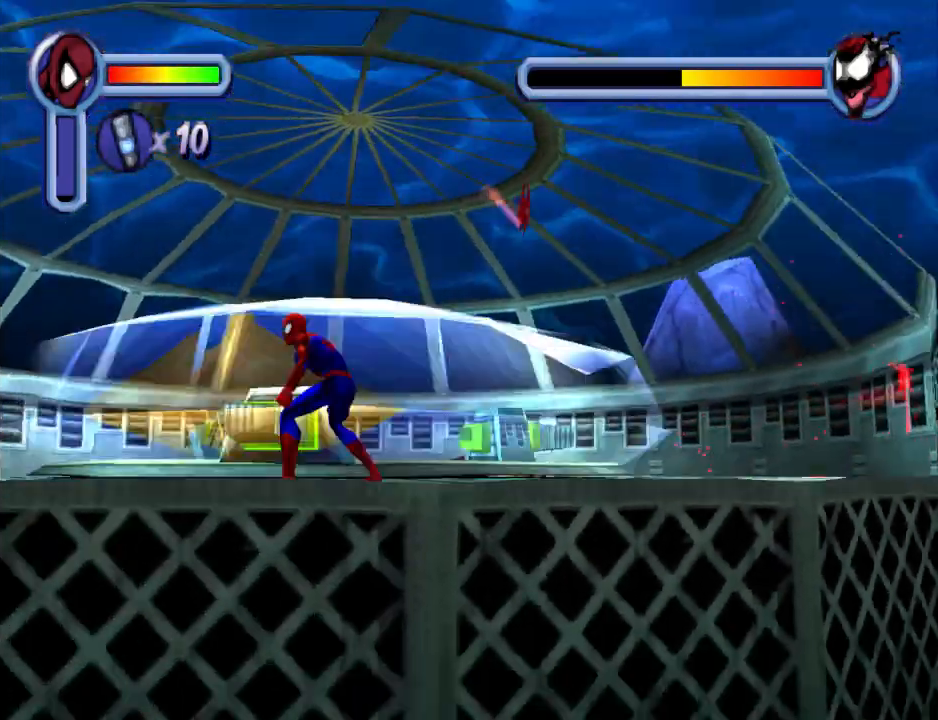
{"buttons": ["DPAD_LEFT"], "events": []}
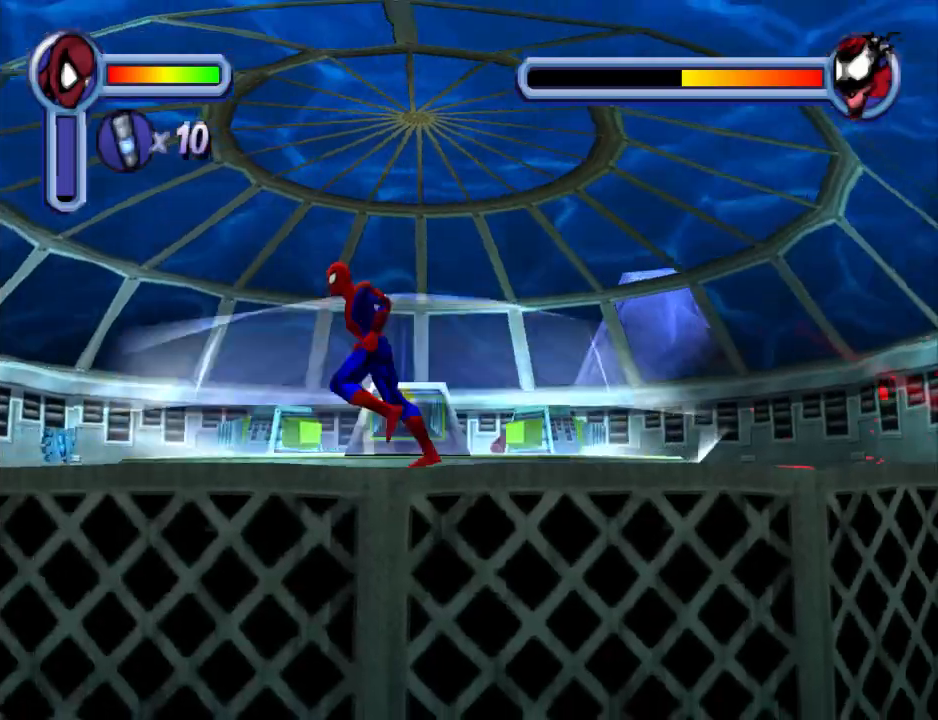
{"buttons": ["DPAD_UP", "DPAD_LEFT"], "events": [[500, "DPAD_UP", "down"]]}
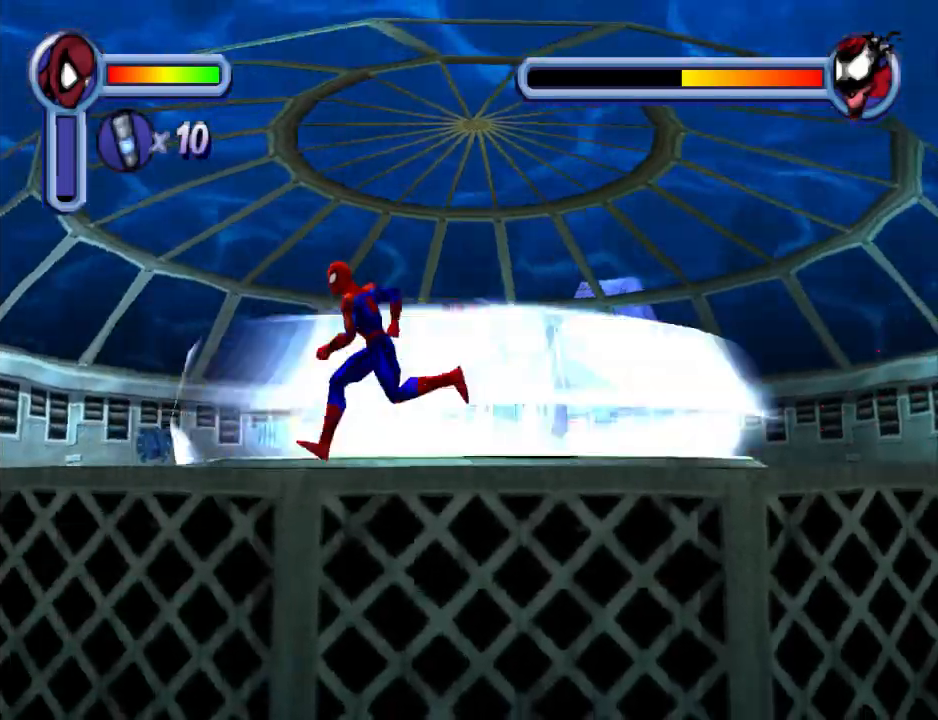
{"buttons": ["DPAD_UP", "DPAD_LEFT"], "events": [[100, "DPAD_UP", "up"], [367, "DPAD_UP", "down"]]}
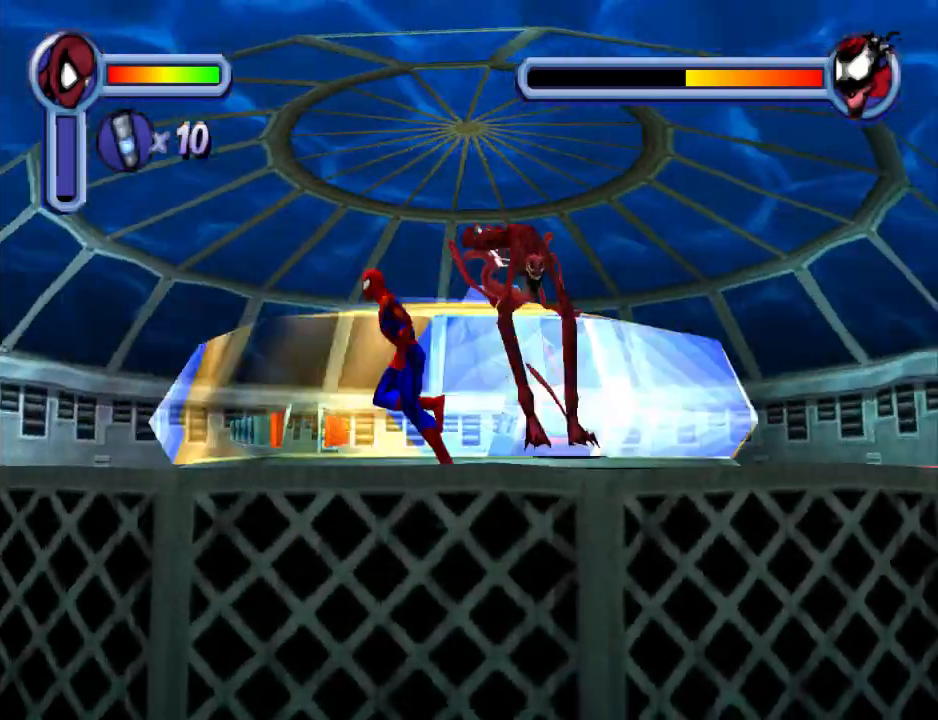
{"buttons": ["DPAD_DOWN", "DPAD_LEFT"], "events": [[167, "DPAD_UP", "up"], [200, "DPAD_DOWN", "down"]]}
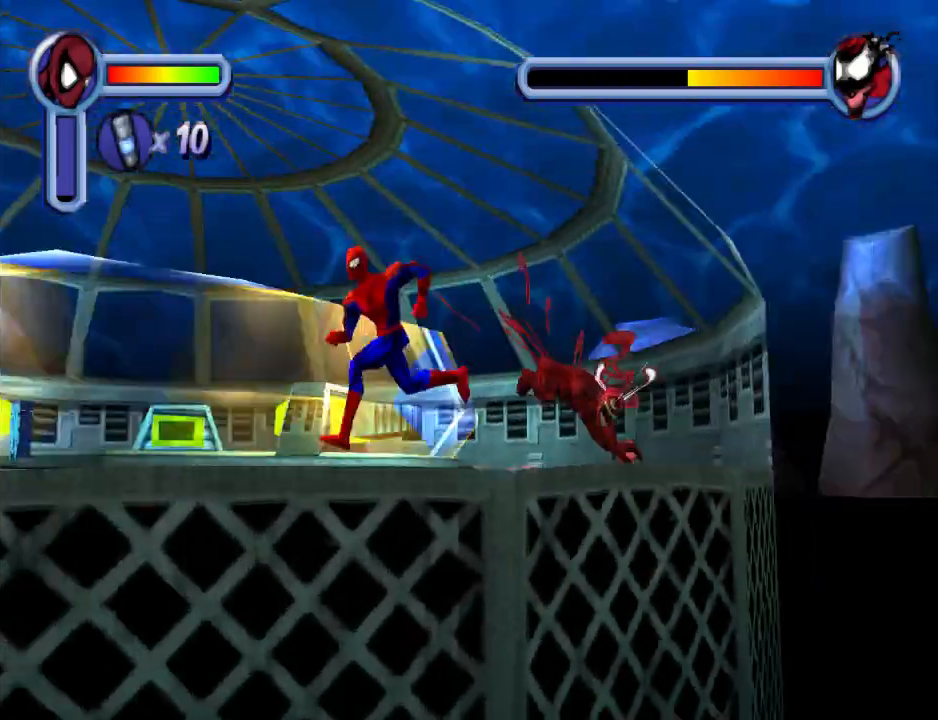
{"buttons": ["CROSS", "DPAD_LEFT"], "events": [[133, "DPAD_LEFT", "up"], [167, "DPAD_LEFT", "down"], [300, "DPAD_DOWN", "up"], [367, "DPAD_DOWN", "down"], [400, "CROSS", "down"], [400, "DPAD_DOWN", "up"]]}
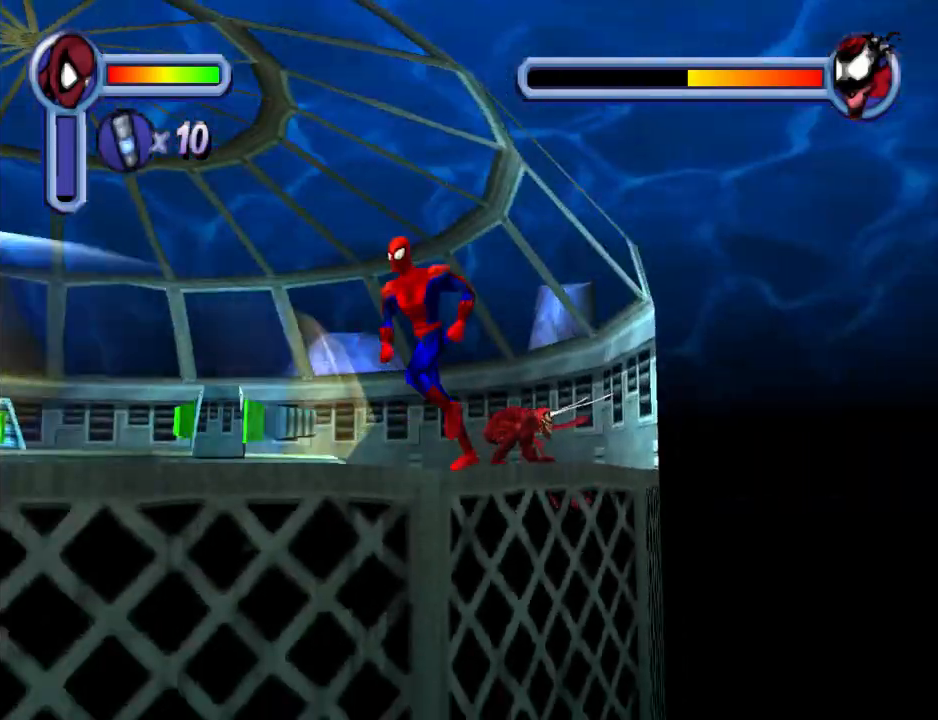
{"buttons": ["R1", "DPAD_UP", "DPAD_LEFT"], "events": [[167, "CROSS", "up"], [300, "R1", "down"], [367, "DPAD_UP", "down"]]}
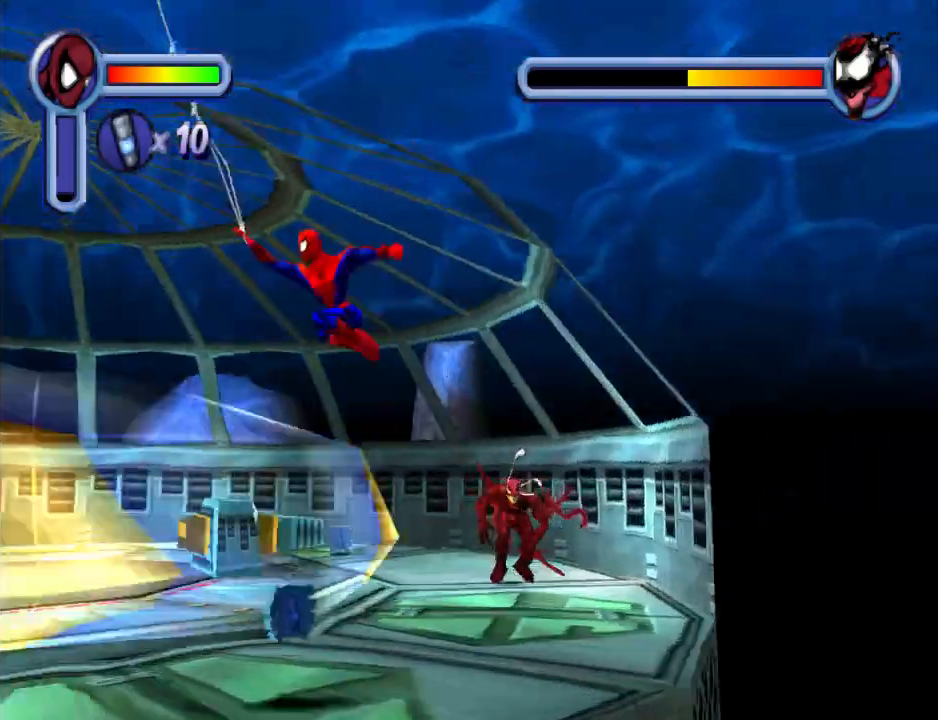
{"buttons": ["R1", "DPAD_LEFT"], "events": [[33, "DPAD_UP", "up"]]}
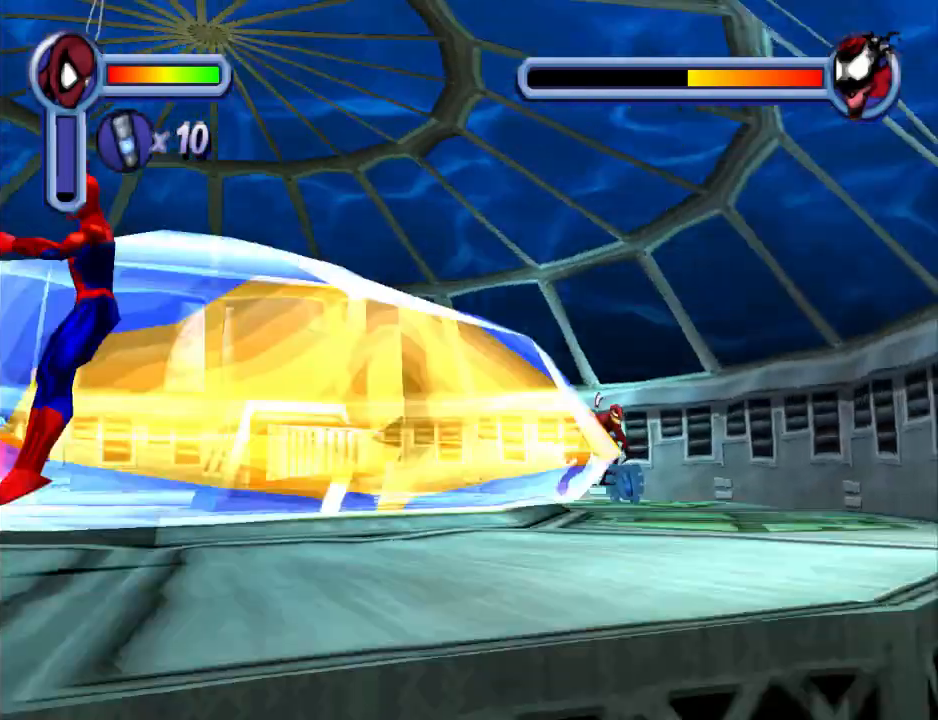
{"buttons": ["DPAD_LEFT"], "events": [[133, "CROSS", "down"], [133, "R1", "up"], [267, "CROSS", "up"]]}
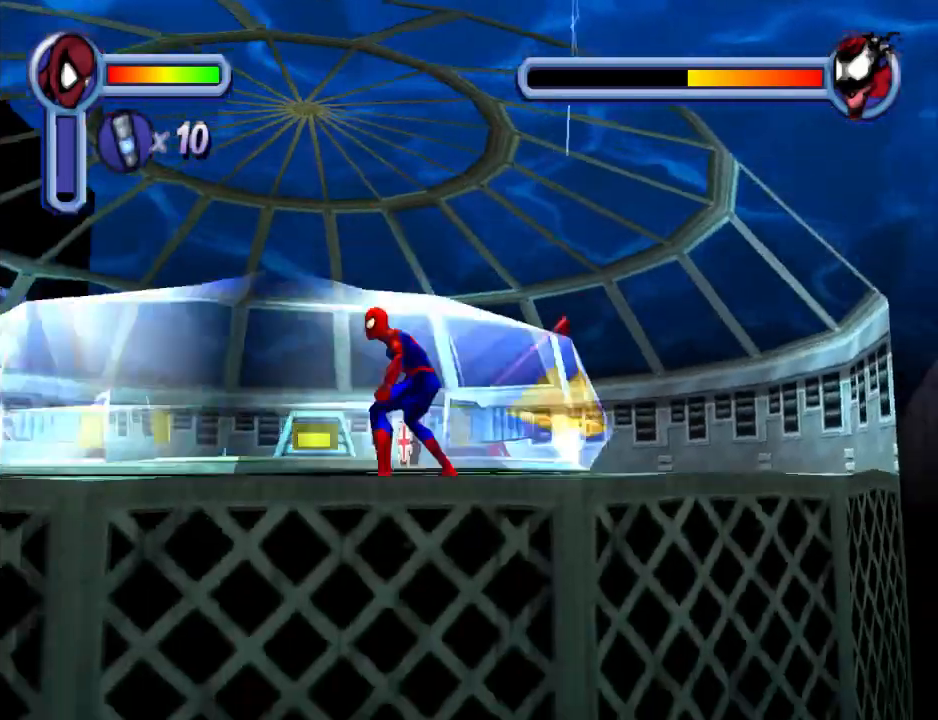
{"buttons": ["DPAD_UP", "DPAD_RIGHT"], "events": [[167, "DPAD_UP", "down"], [233, "DPAD_LEFT", "up"], [267, "DPAD_RIGHT", "down"]]}
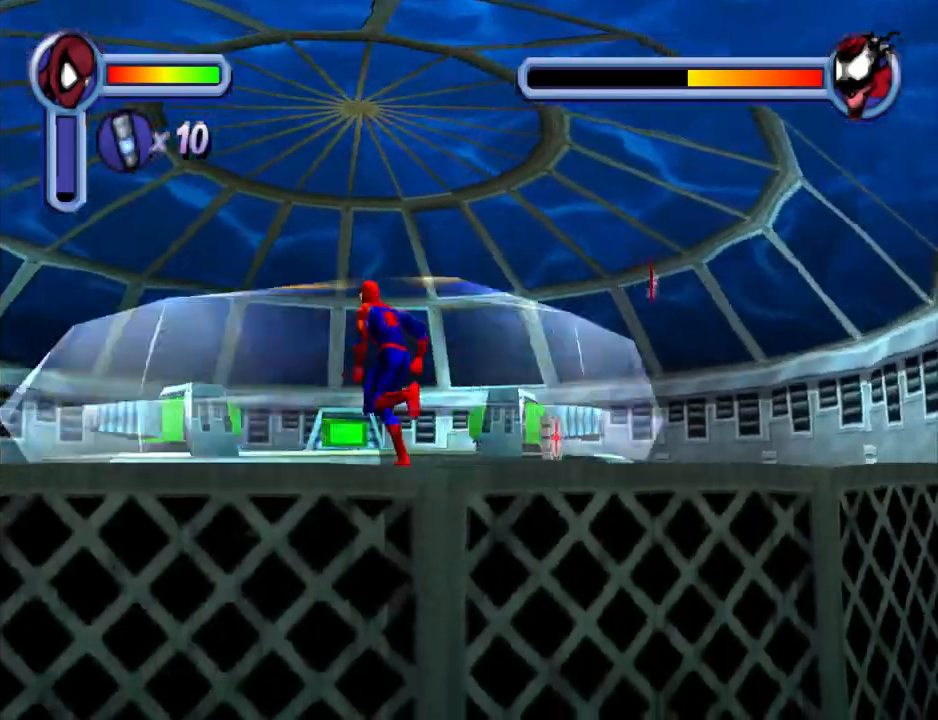
{"buttons": ["DPAD_DOWN", "DPAD_RIGHT"], "events": [[100, "DPAD_UP", "up"], [167, "DPAD_DOWN", "down"]]}
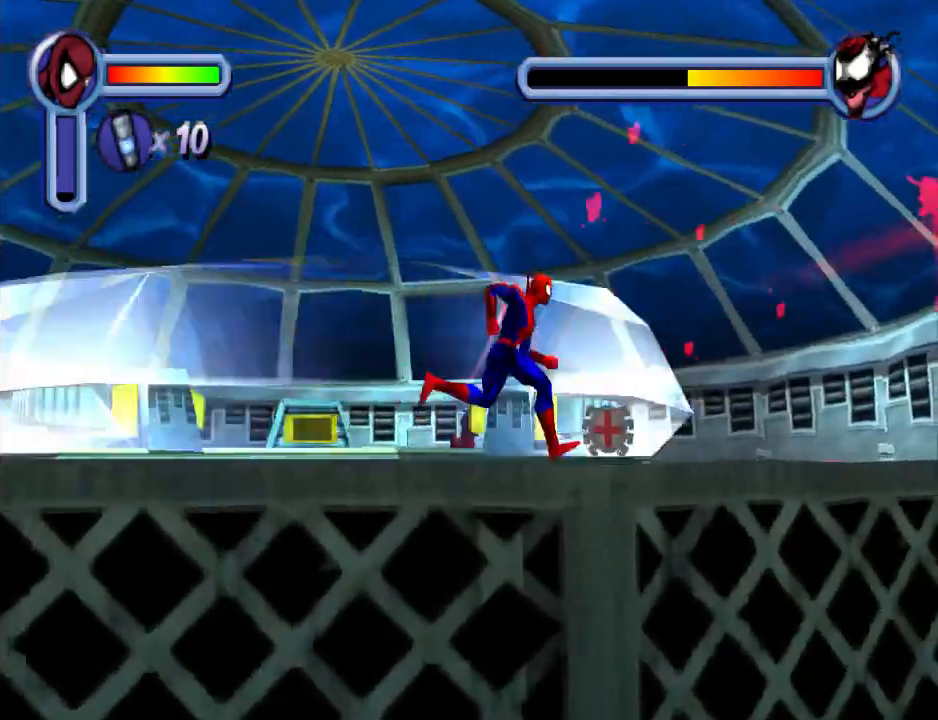
{"buttons": ["DPAD_DOWN", "DPAD_LEFT"], "events": [[100, "DPAD_RIGHT", "up"], [133, "DPAD_LEFT", "down"]]}
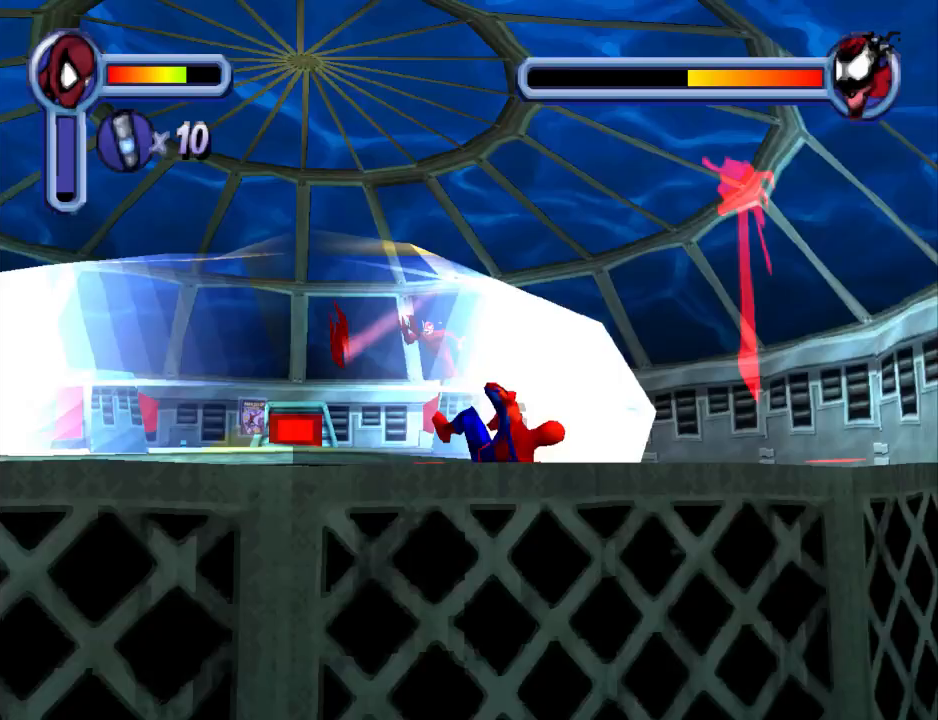
{"buttons": ["CROSS"], "events": [[100, "DPAD_DOWN", "up"], [200, "DPAD_LEFT", "up"], [233, "CROSS", "down"], [433, "CROSS", "up"], [500, "CROSS", "down"]]}
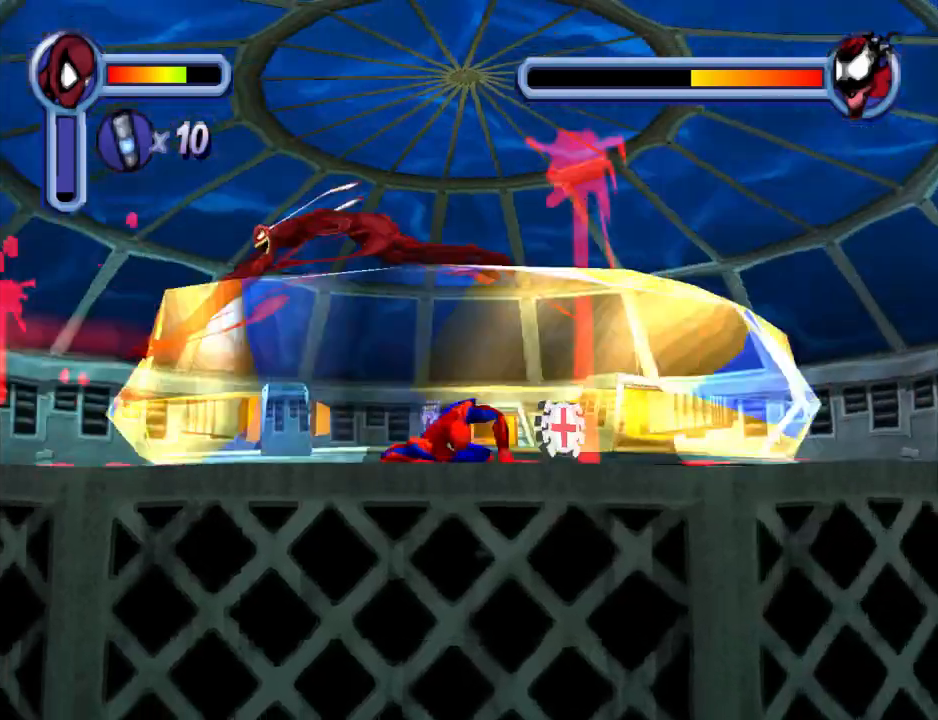
{"buttons": ["DPAD_DOWN", "DPAD_RIGHT"], "events": [[67, "DPAD_RIGHT", "down"], [167, "CROSS", "up"], [233, "CROSS", "down"], [367, "CROSS", "up"], [400, "DPAD_DOWN", "down"]]}
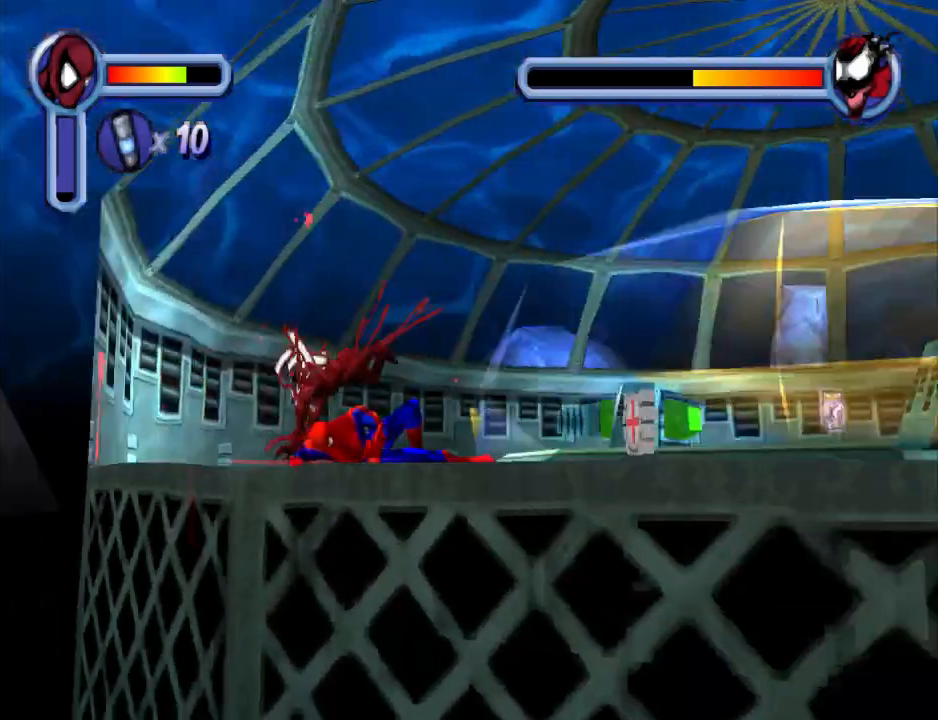
{"buttons": ["CROSS"], "events": [[300, "DPAD_DOWN", "up"], [300, "DPAD_RIGHT", "up"], [367, "CROSS", "down"]]}
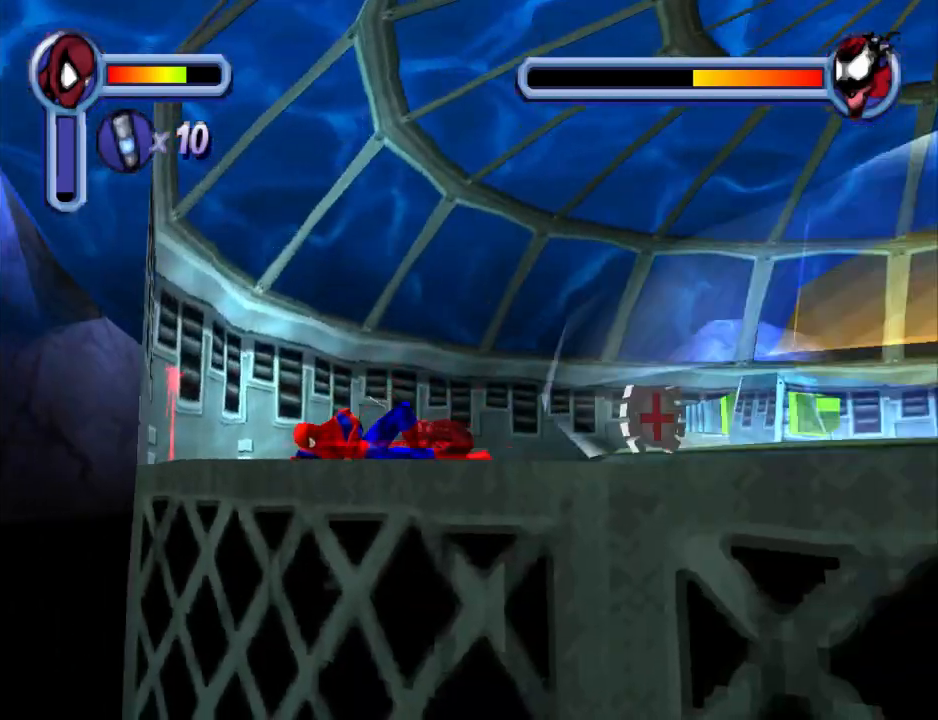
{"buttons": ["DPAD_RIGHT"], "events": [[67, "CROSS", "up"], [133, "DPAD_RIGHT", "down"], [300, "DPAD_RIGHT", "up"], [500, "DPAD_RIGHT", "down"]]}